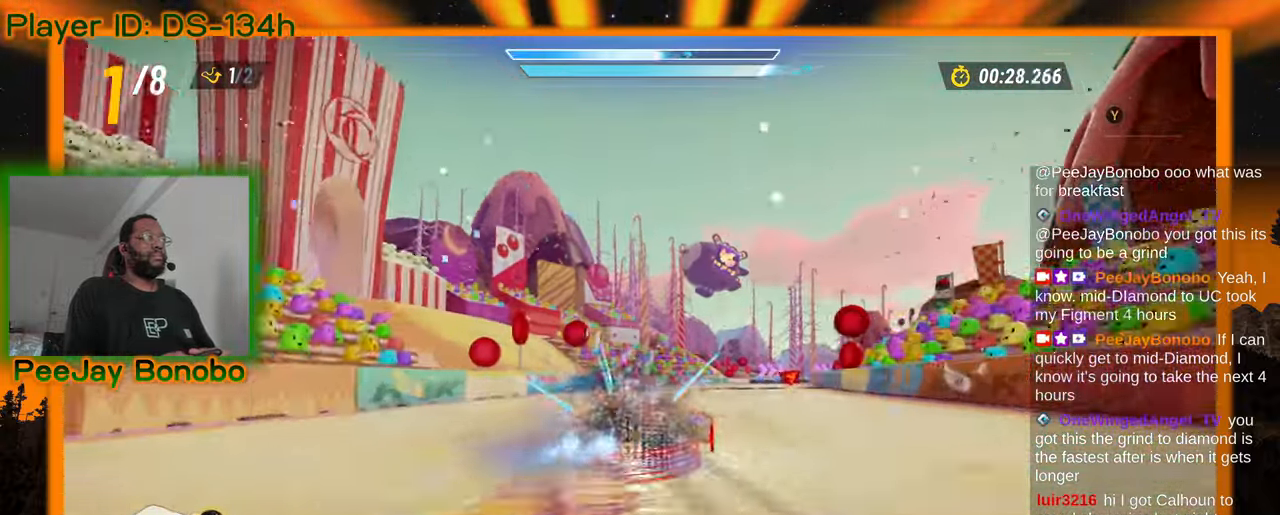
Gameplay with a controller; each line is a JSON object with the inputs held at the frame after it (dt_ms = milliseconds from this image to that frame). "events" lists button and stick changes between this image and that frame as [ms after this image, input, new state], when the widget could be followed in between. Not read: L3 R3 other_buttons.
{"dt_ms": 500, "buttons": [], "left_stick": "up-left", "events": [[117, "left_stick", "up-left"]]}
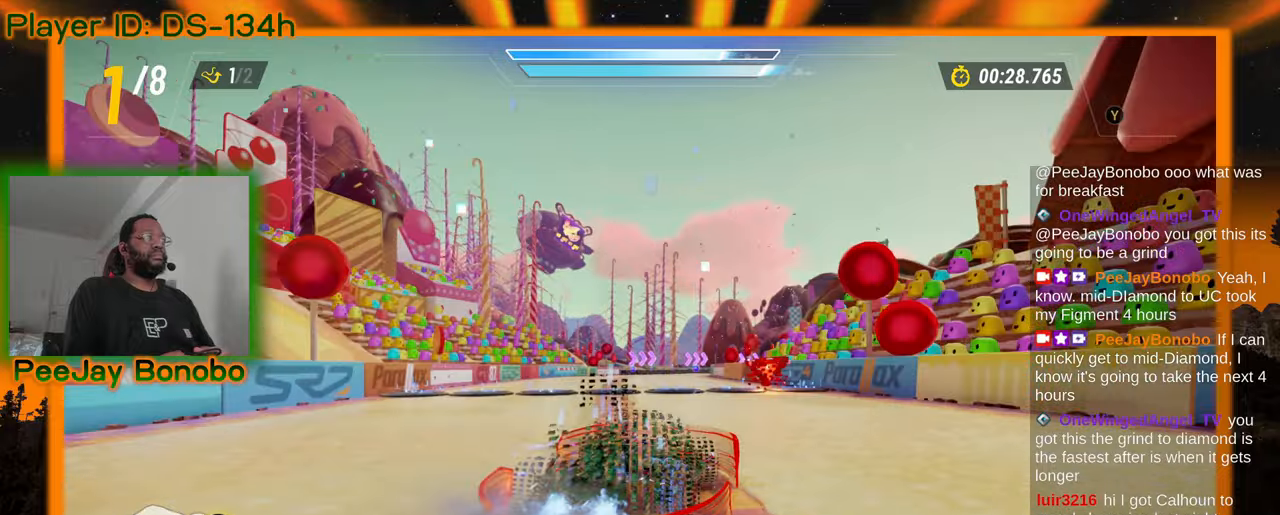
{"dt_ms": 500, "buttons": [], "left_stick": "up-left", "events": []}
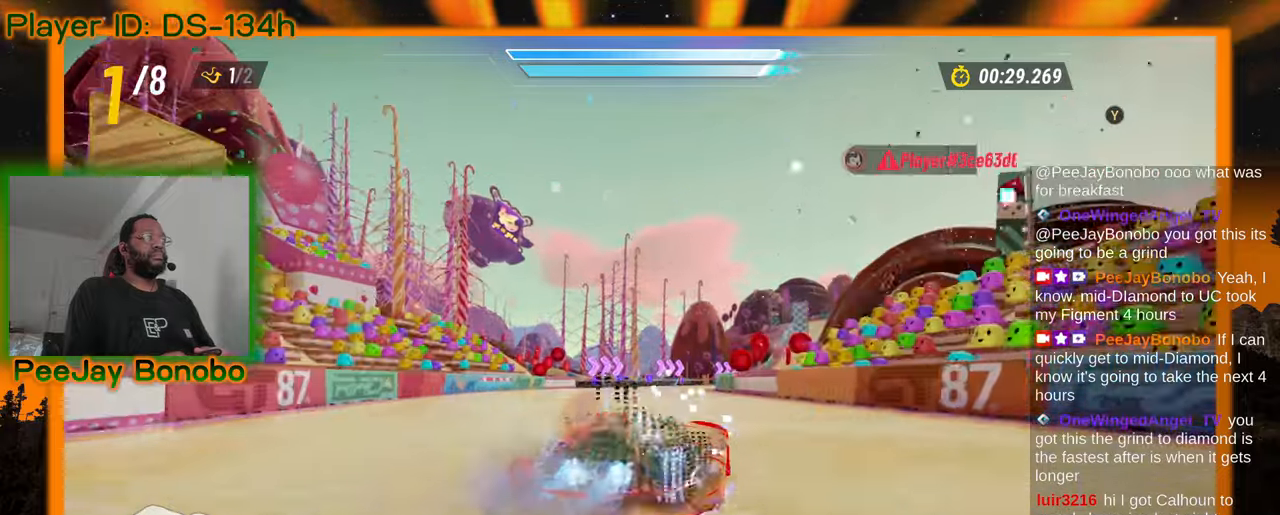
{"dt_ms": 500, "buttons": [], "left_stick": "left", "events": [[67, "left_stick", "right"], [234, "left_stick", "left"]]}
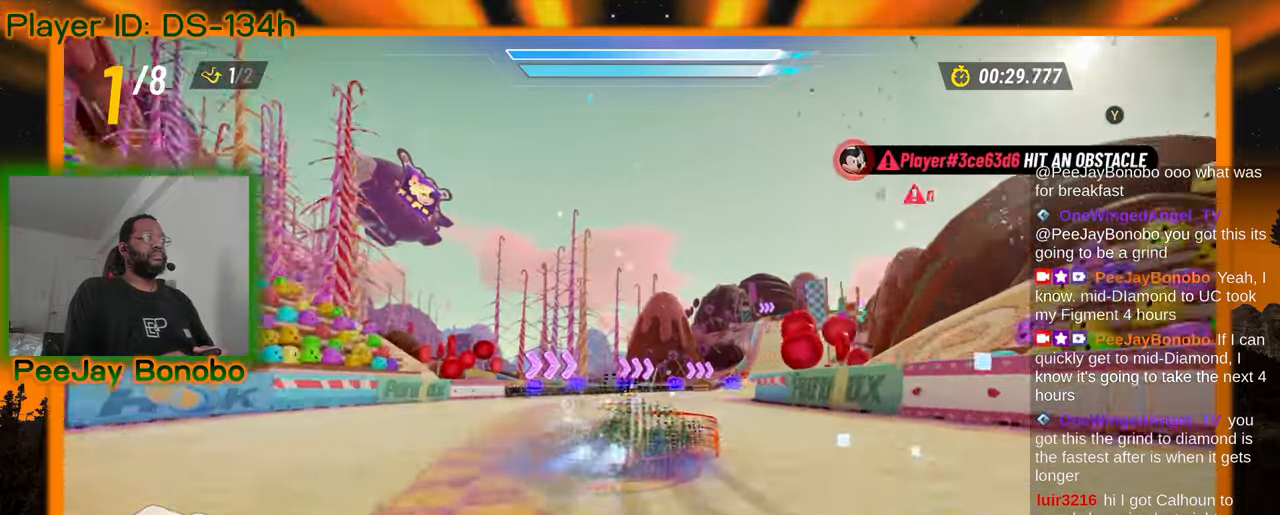
{"dt_ms": 500, "buttons": [], "left_stick": "up-left", "events": [[84, "left_stick", "up-left"], [184, "left_stick", "right"], [400, "left_stick", "up-left"]]}
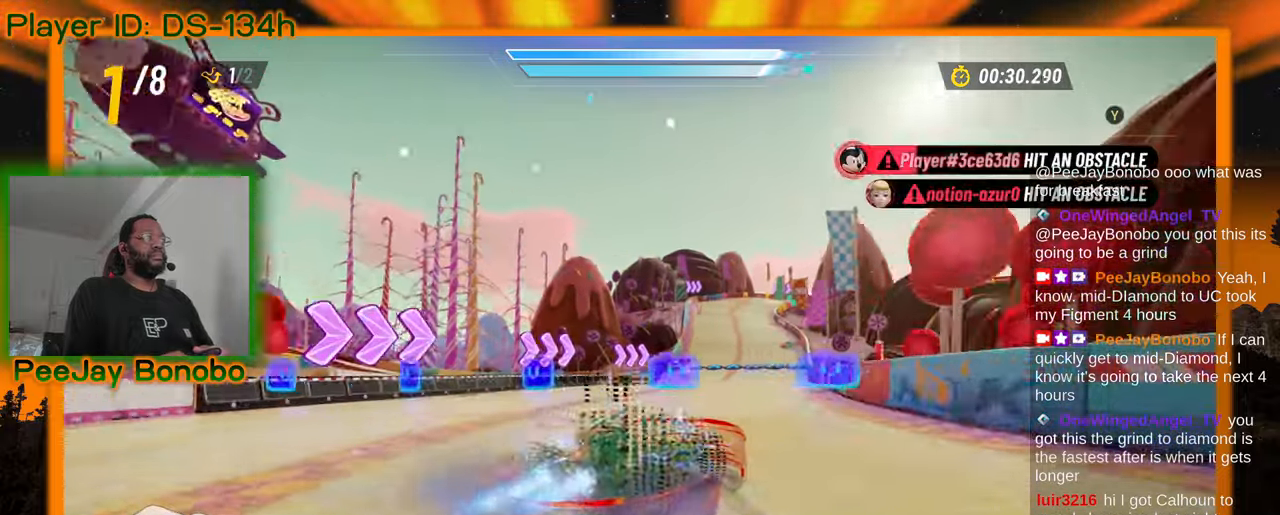
{"dt_ms": 500, "buttons": [], "left_stick": "left", "events": [[317, "left_stick", "right"], [450, "left_stick", "left"]]}
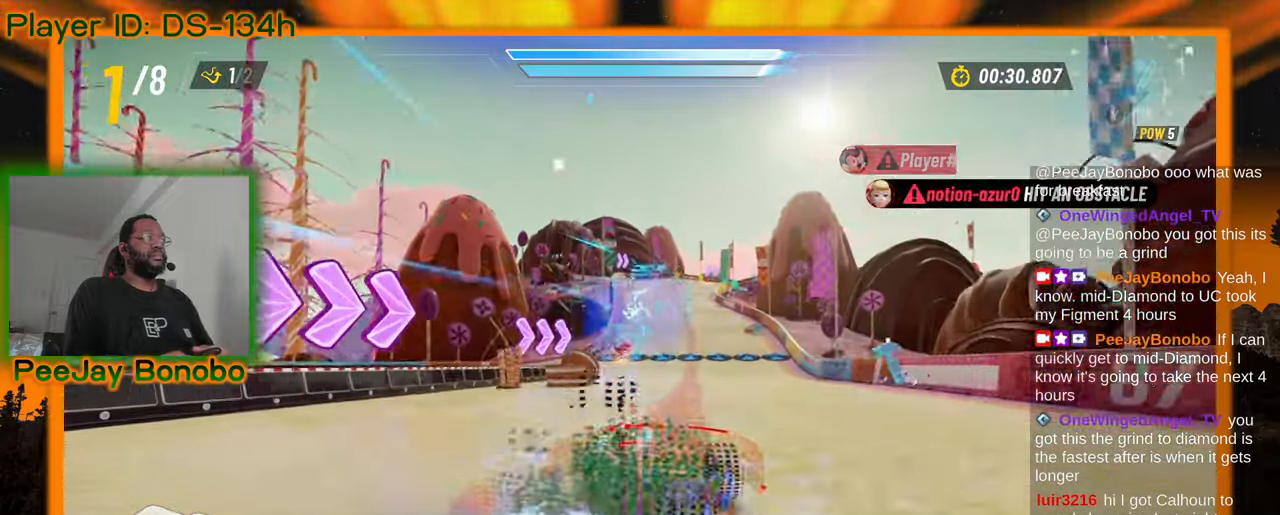
{"dt_ms": 500, "buttons": [], "left_stick": "up-left"}
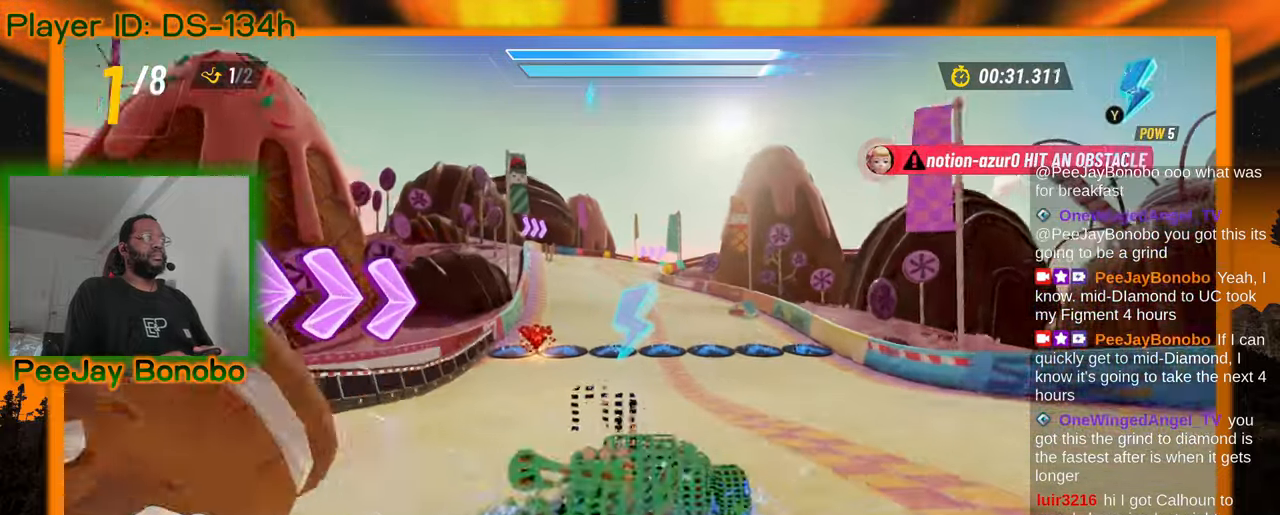
{"dt_ms": 1000, "buttons": [], "left_stick": "center"}
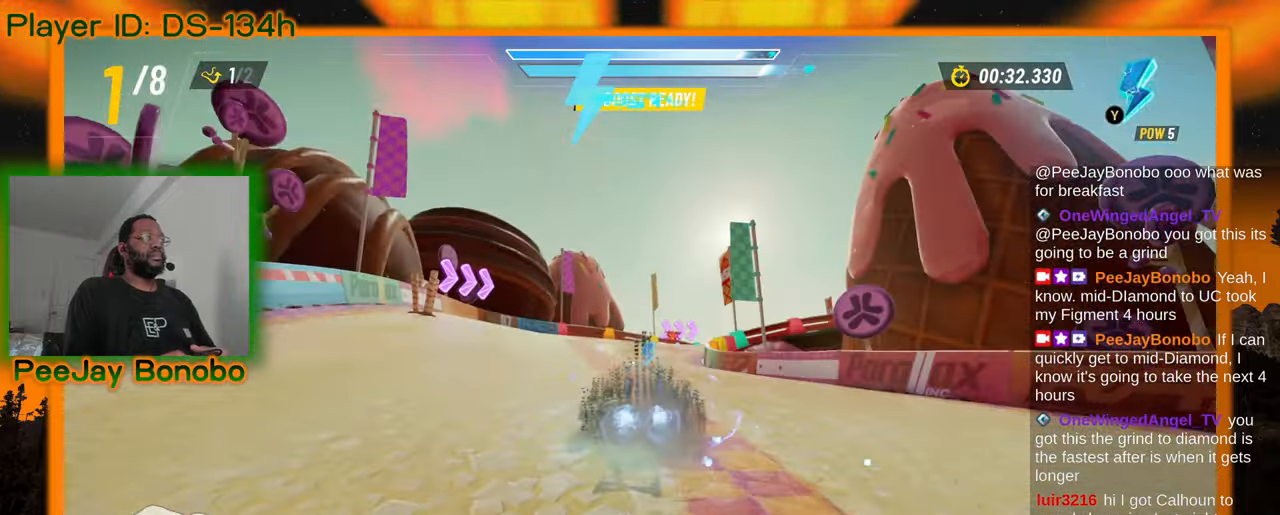
{"dt_ms": 500, "buttons": [], "left_stick": "right", "events": [[367, "left_stick", "right"]]}
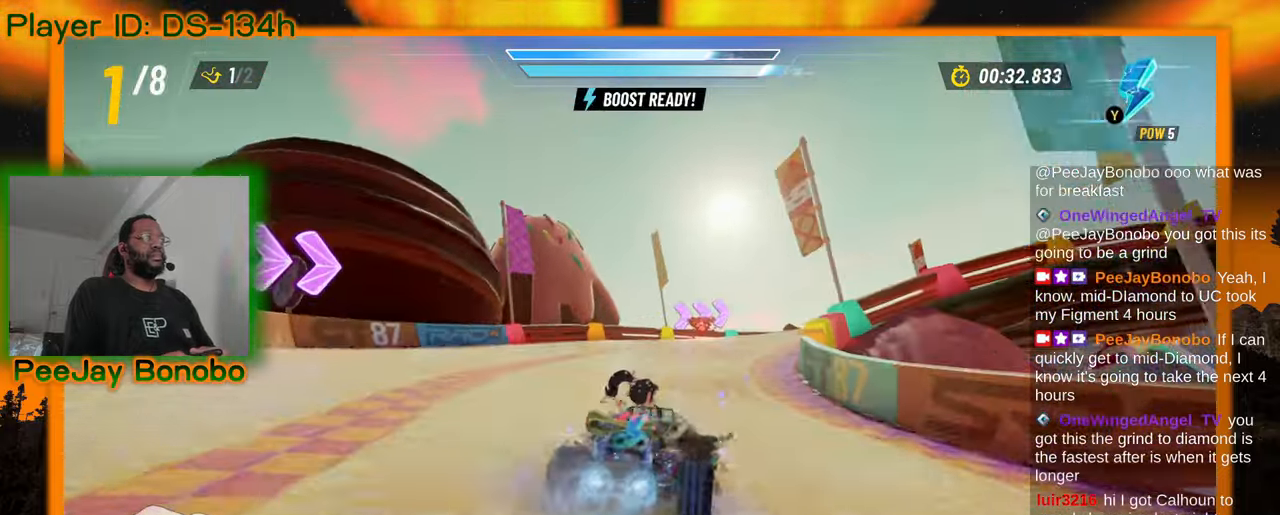
{"dt_ms": 500, "buttons": [], "left_stick": "up-right", "events": [[134, "DPAD_RIGHT", "down"], [217, "DPAD_RIGHT", "up"], [434, "left_stick", "up-right"]]}